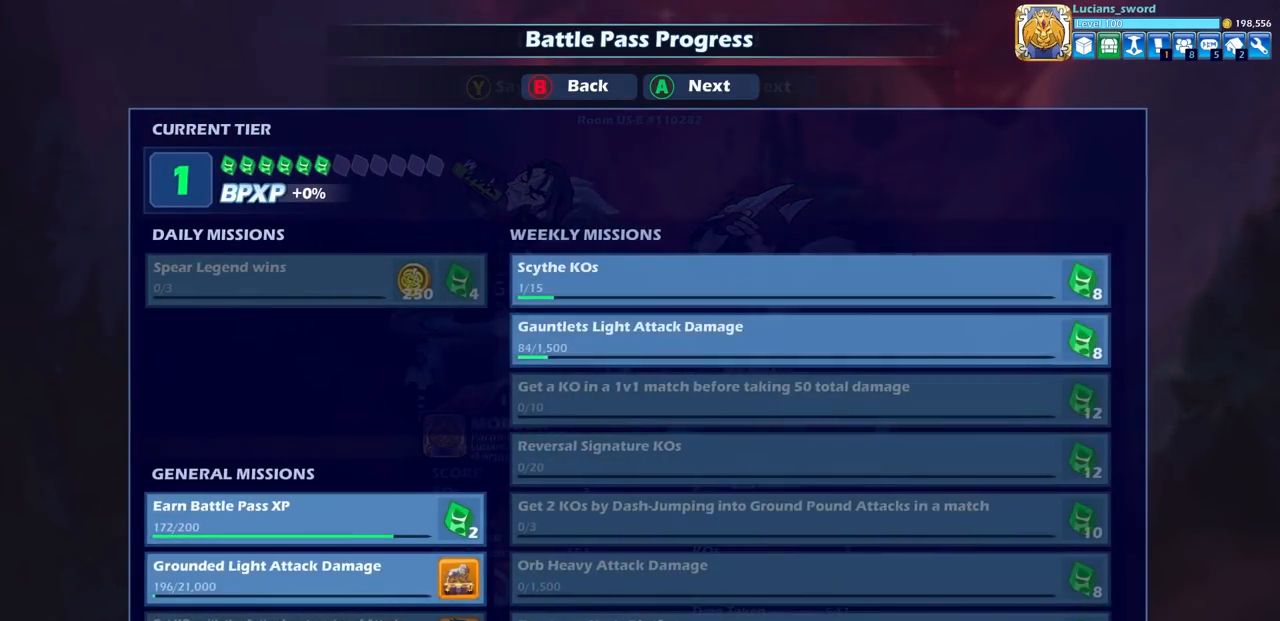
Gameplay with a controller (PlayStation layout); each line is a JSON object with the inputs held at the frame after it. "events" lists button and stick changes between this image and that frame as [ms after this image, input, new state], when the widget could be followed in between. Not read: R1.
{"buttons": [], "left_stick": "center", "right_stick": "center", "events": []}
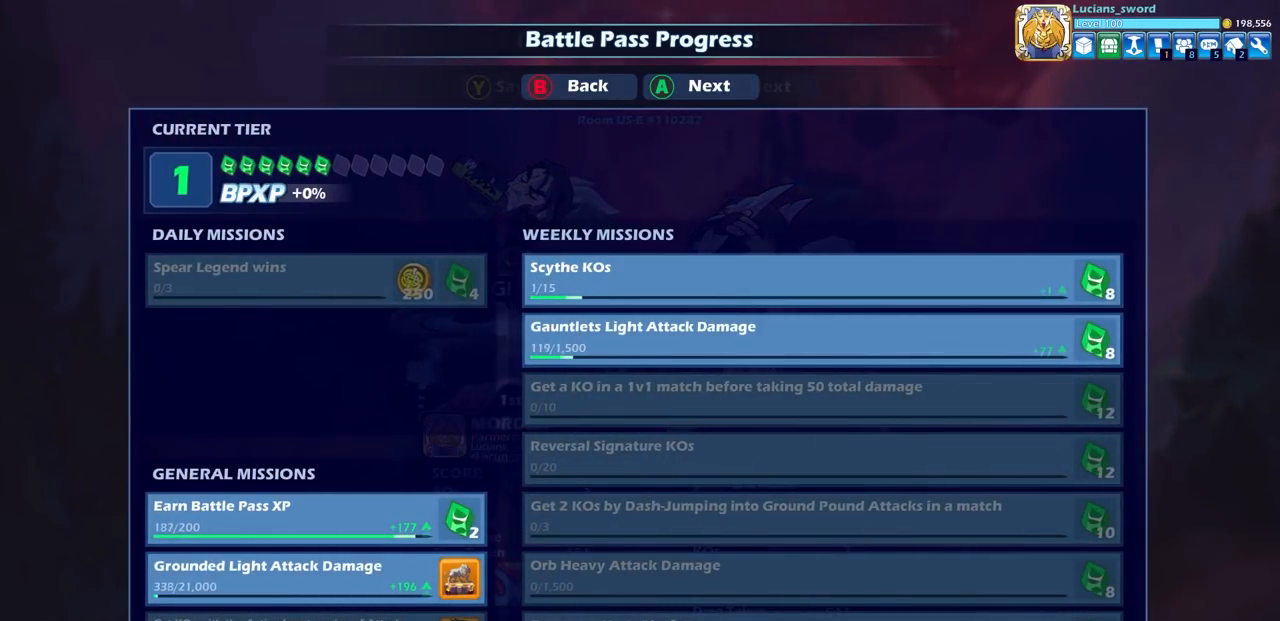
{"buttons": [], "left_stick": "center", "right_stick": "center", "events": []}
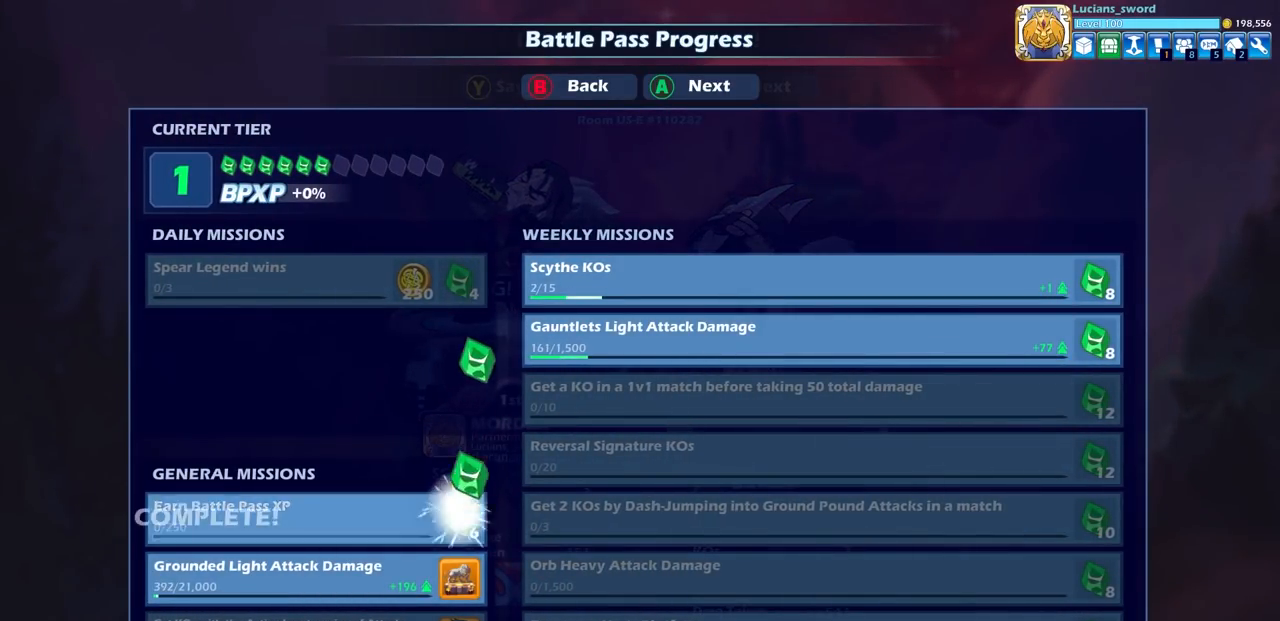
{"buttons": [], "left_stick": "center", "right_stick": "center", "events": []}
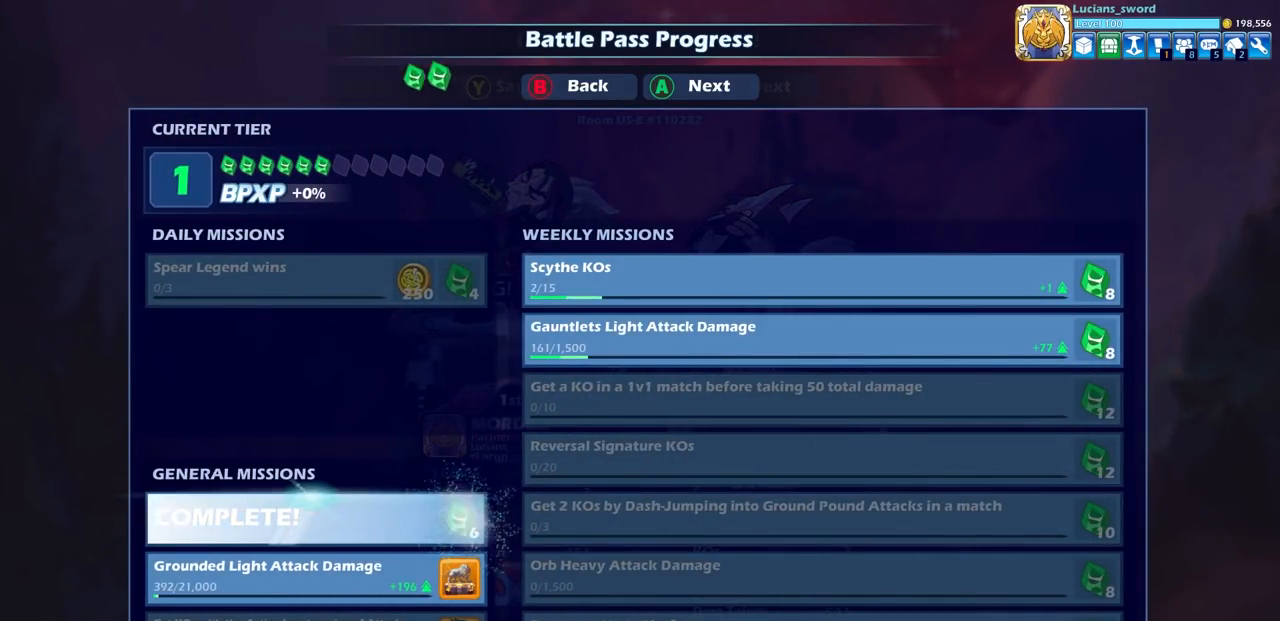
{"buttons": [], "left_stick": "center", "right_stick": "center", "events": [[267, "CROSS", "down"], [383, "CROSS", "up"]]}
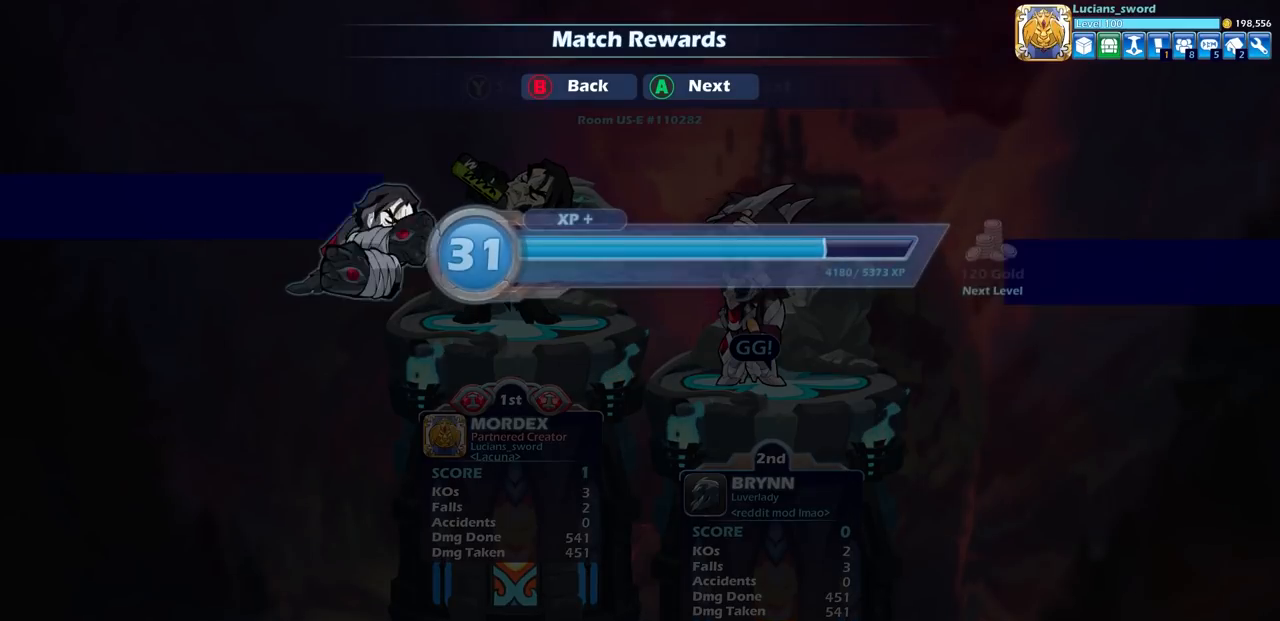
{"buttons": [], "left_stick": "center", "right_stick": "center", "events": [[167, "CROSS", "down"], [317, "CROSS", "up"]]}
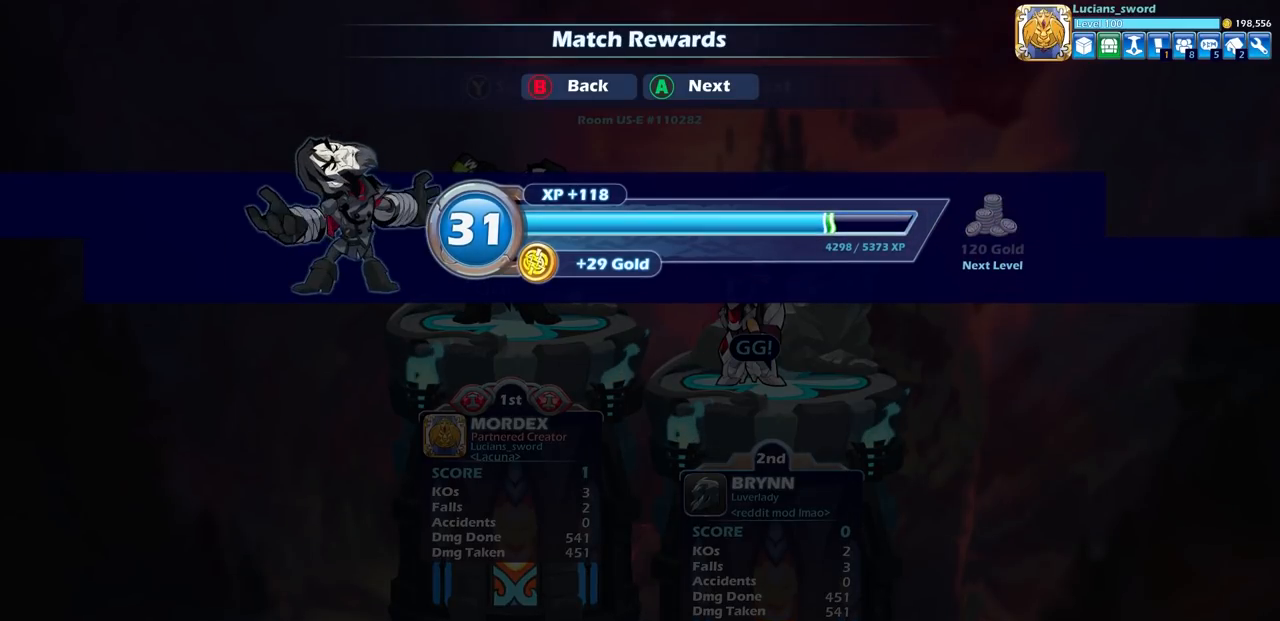
{"buttons": [], "left_stick": "center", "right_stick": "center", "events": [[83, "CROSS", "down"], [183, "CROSS", "up"]]}
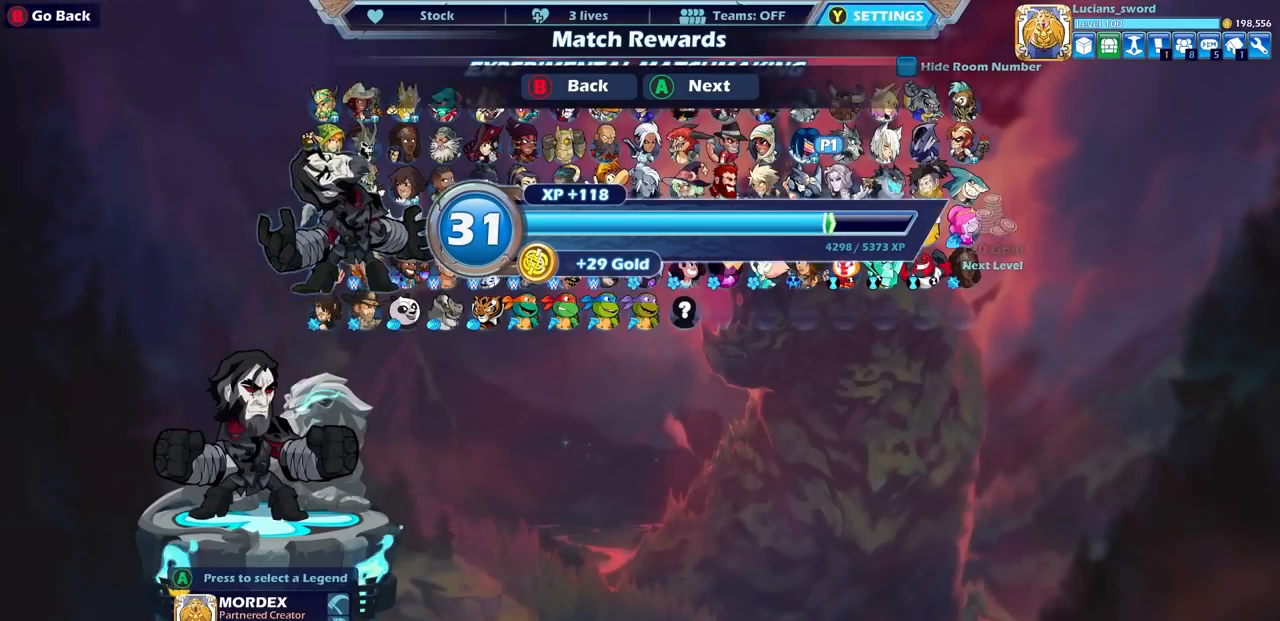
{"buttons": [], "left_stick": "center", "right_stick": "center", "events": []}
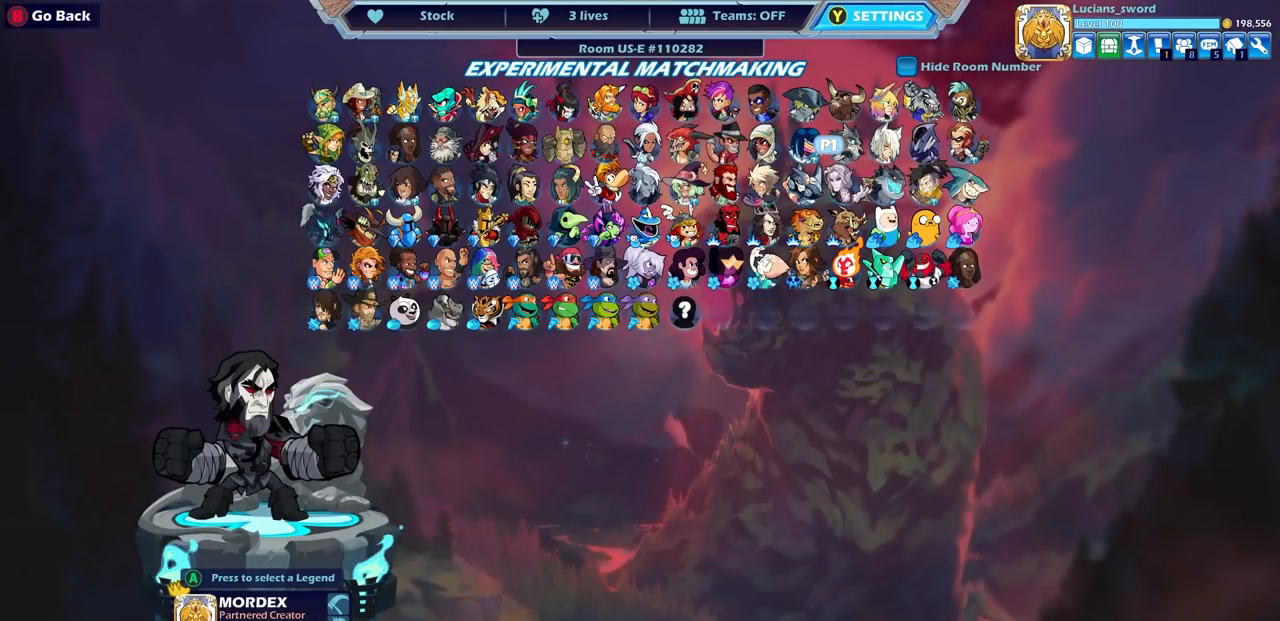
{"buttons": ["DPAD_LEFT"], "left_stick": "center", "right_stick": "center", "events": [[433, "DPAD_LEFT", "down"]]}
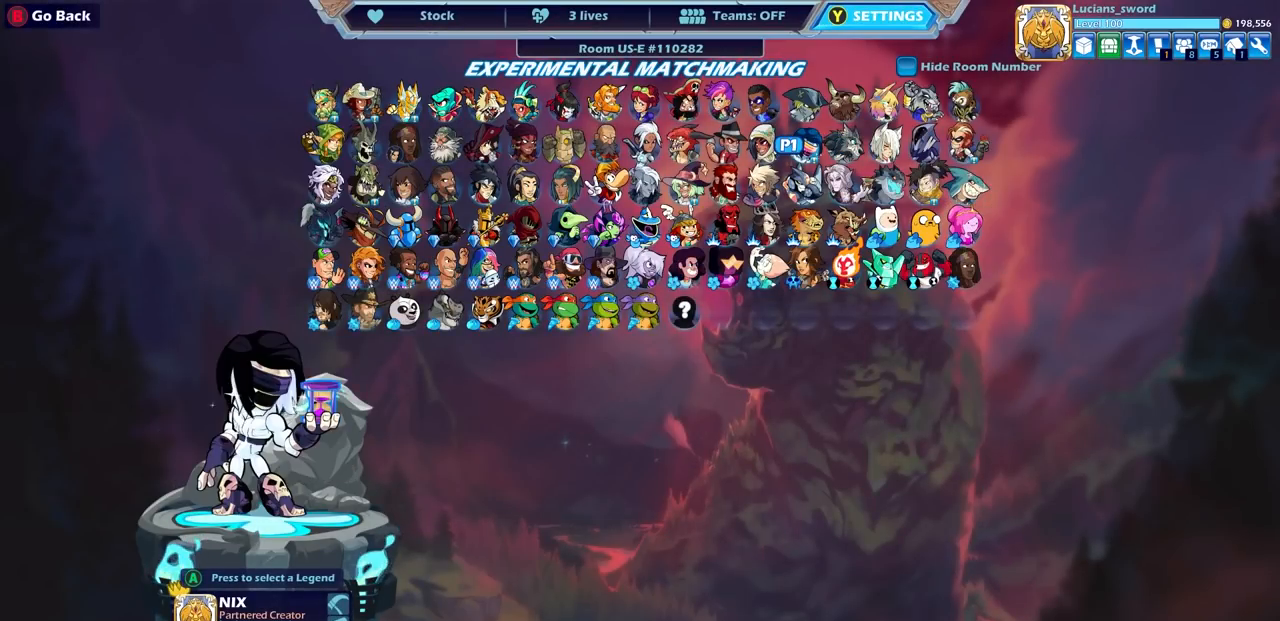
{"buttons": [], "left_stick": "center", "right_stick": "center", "events": [[33, "DPAD_LEFT", "up"], [283, "DPAD_LEFT", "down"], [367, "DPAD_LEFT", "up"]]}
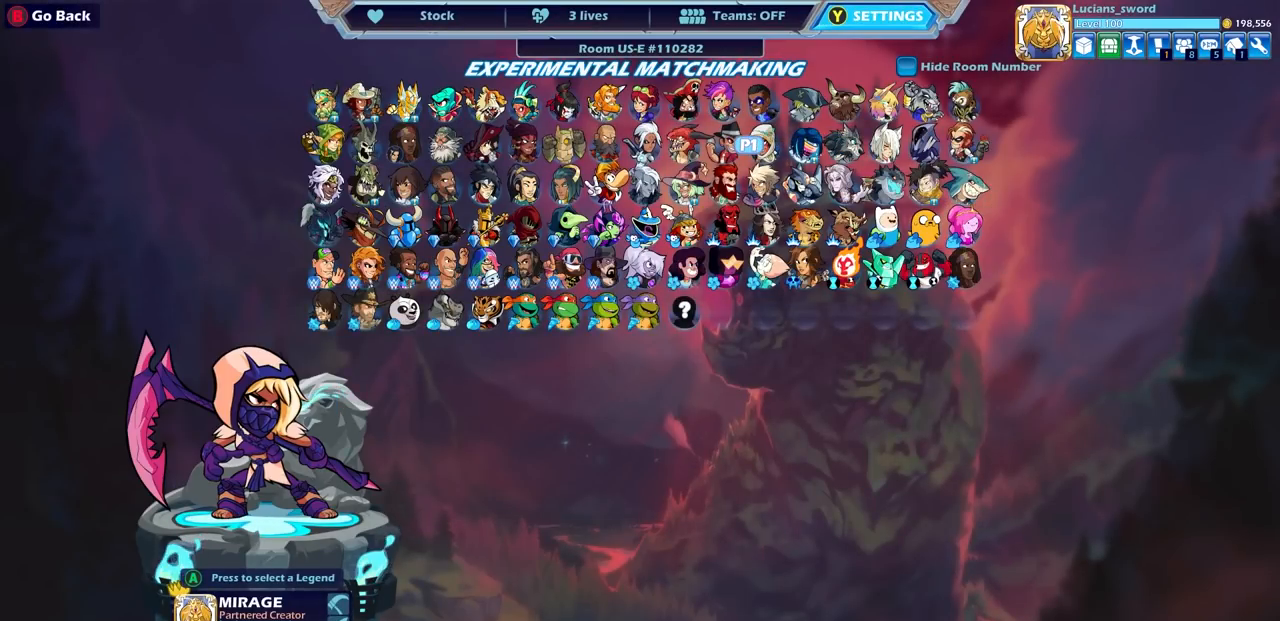
{"buttons": [], "left_stick": "center", "right_stick": "center", "events": []}
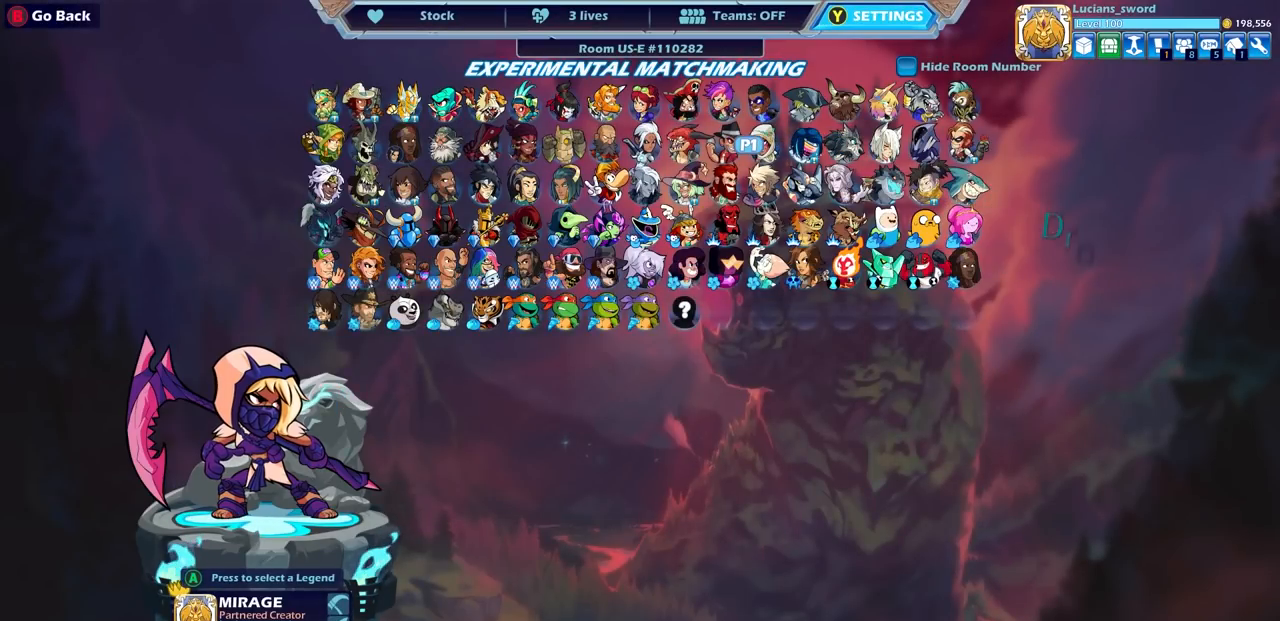
{"buttons": [], "left_stick": "center", "right_stick": "center", "events": []}
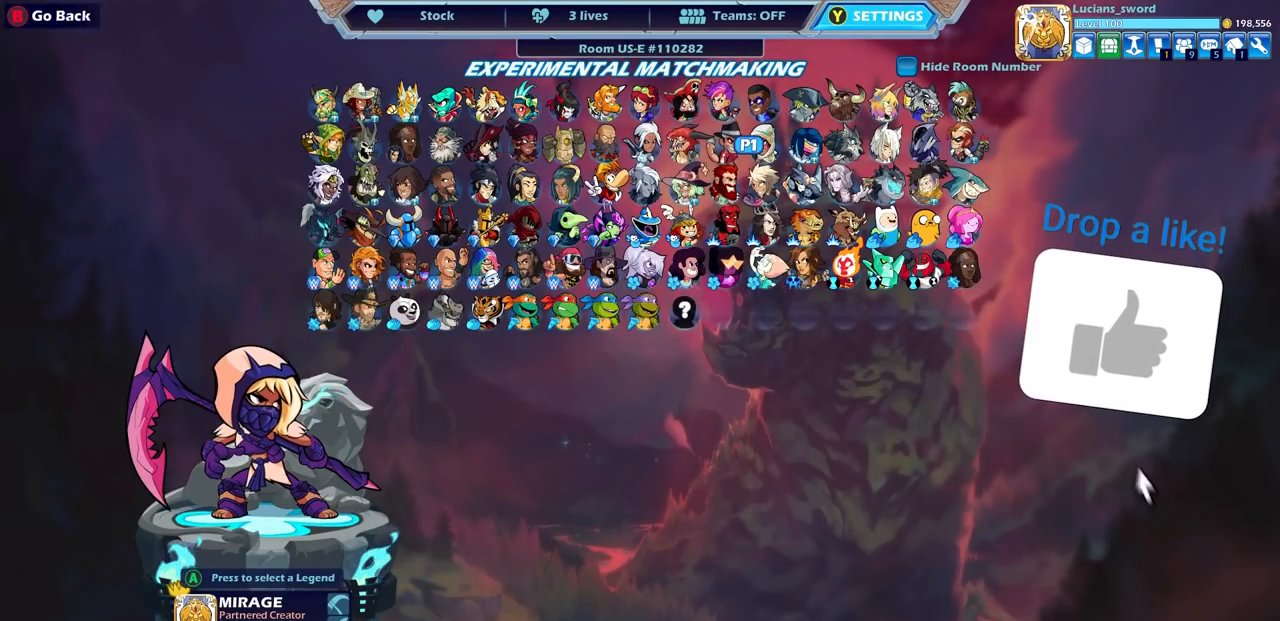
{"buttons": [], "left_stick": "center", "right_stick": "center", "events": []}
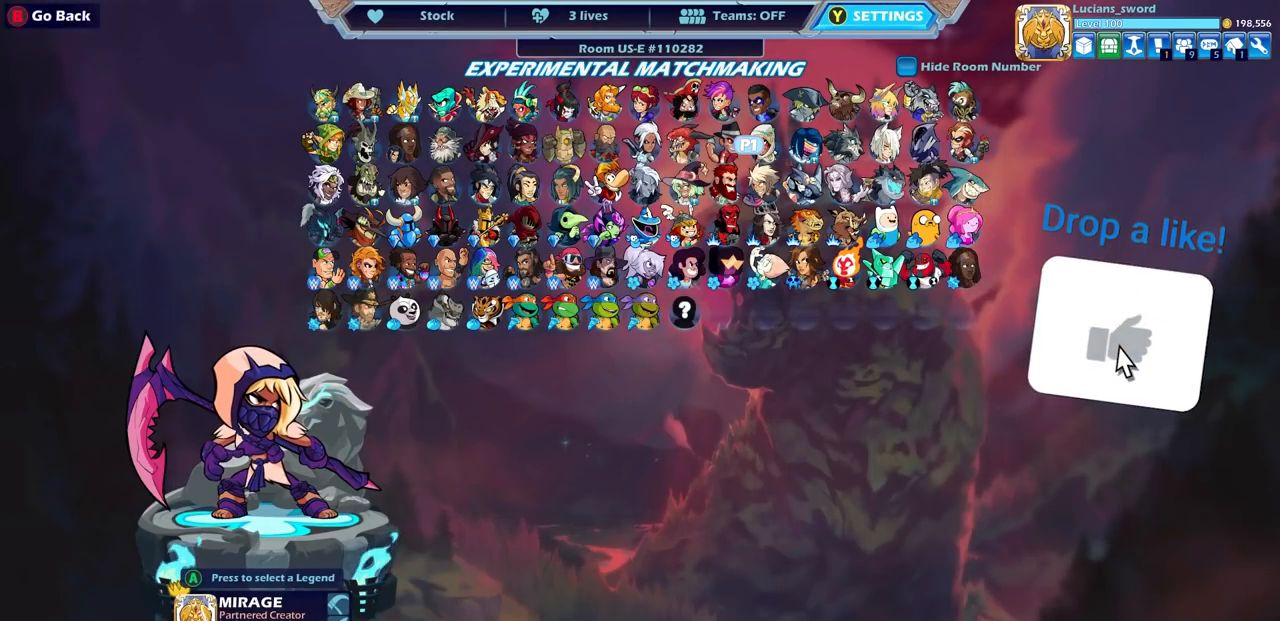
{"buttons": [], "left_stick": "center", "right_stick": "center", "events": []}
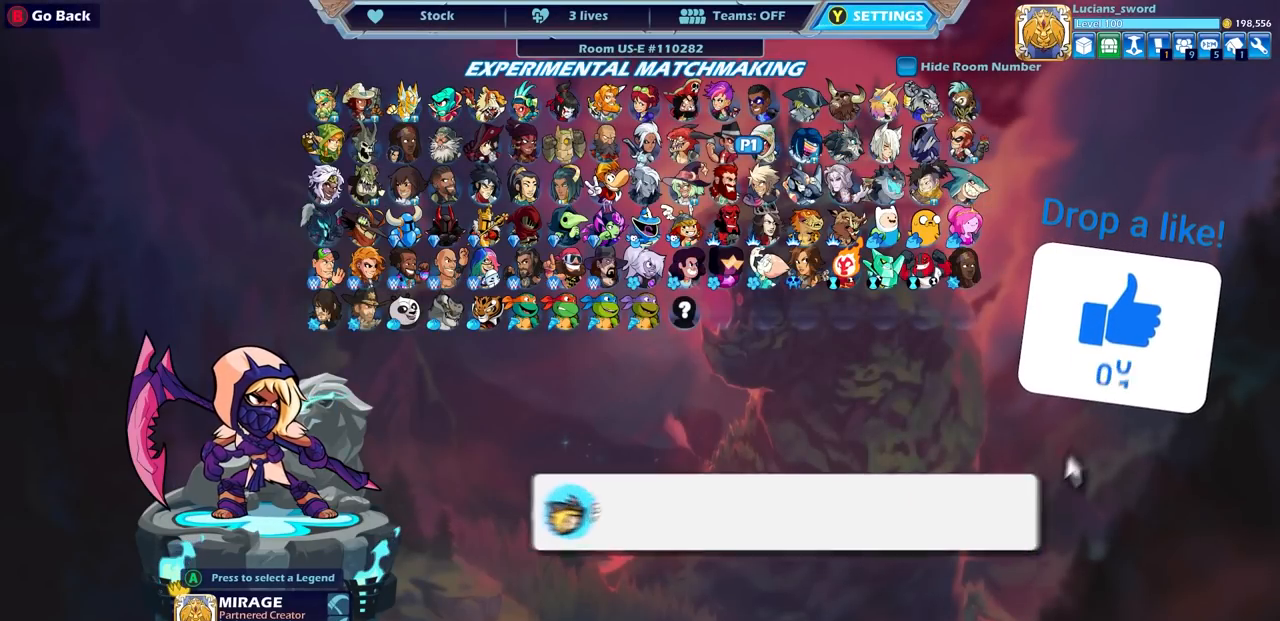
{"buttons": ["DPAD_LEFT"], "left_stick": "center", "right_stick": "center", "events": [[67, "DPAD_LEFT", "down"], [183, "DPAD_LEFT", "up"], [450, "DPAD_LEFT", "down"]]}
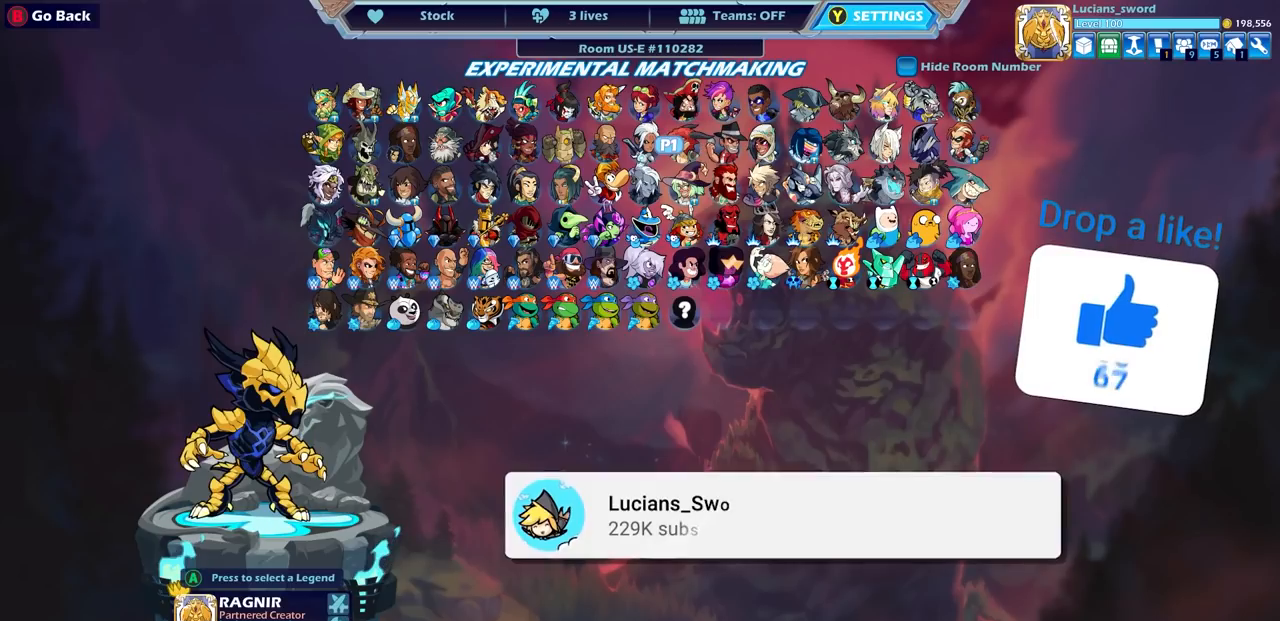
{"buttons": [], "left_stick": "center", "right_stick": "center", "events": [[67, "DPAD_LEFT", "up"], [333, "DPAD_DOWN", "down"], [450, "DPAD_DOWN", "up"]]}
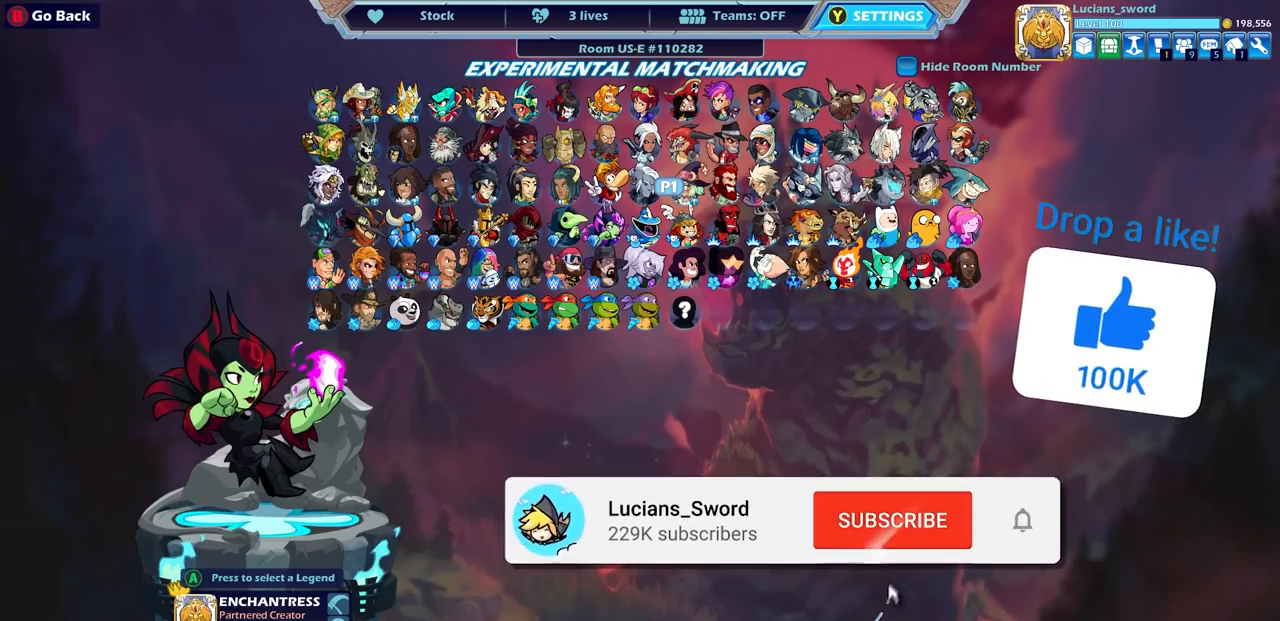
{"buttons": [], "left_stick": "center", "right_stick": "center", "events": []}
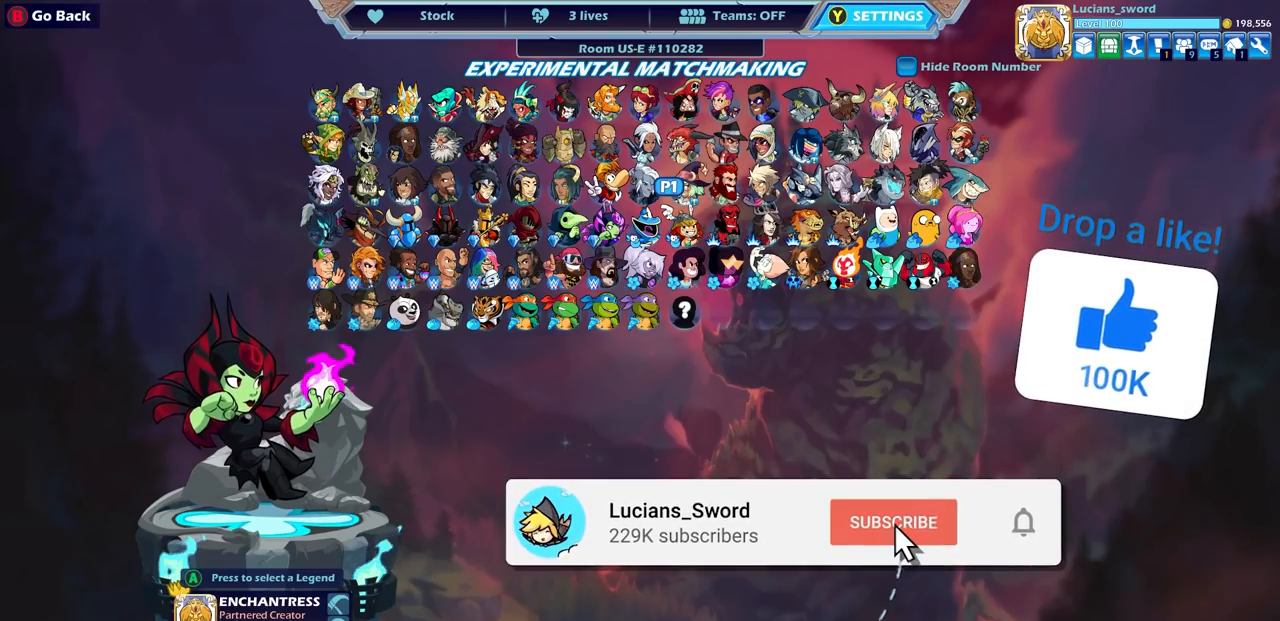
{"buttons": [], "left_stick": "center", "right_stick": "center", "events": [[250, "DPAD_LEFT", "down"], [367, "DPAD_LEFT", "up"]]}
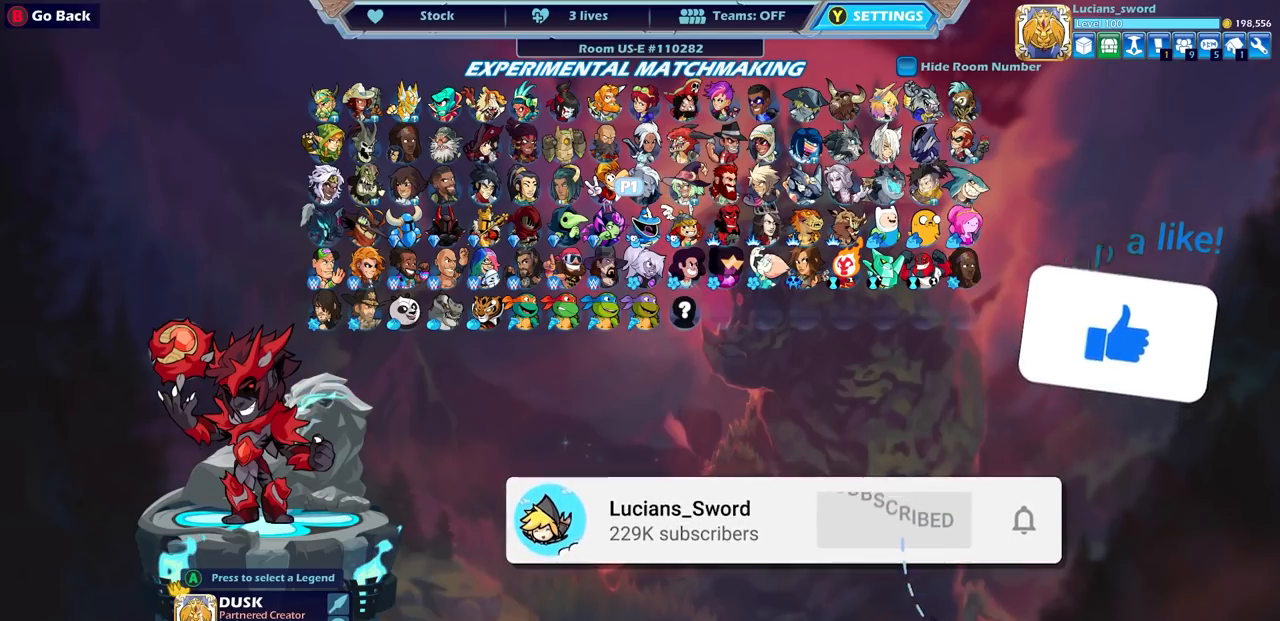
{"buttons": [], "left_stick": "center", "right_stick": "center", "events": [[117, "DPAD_LEFT", "down"], [217, "DPAD_LEFT", "up"]]}
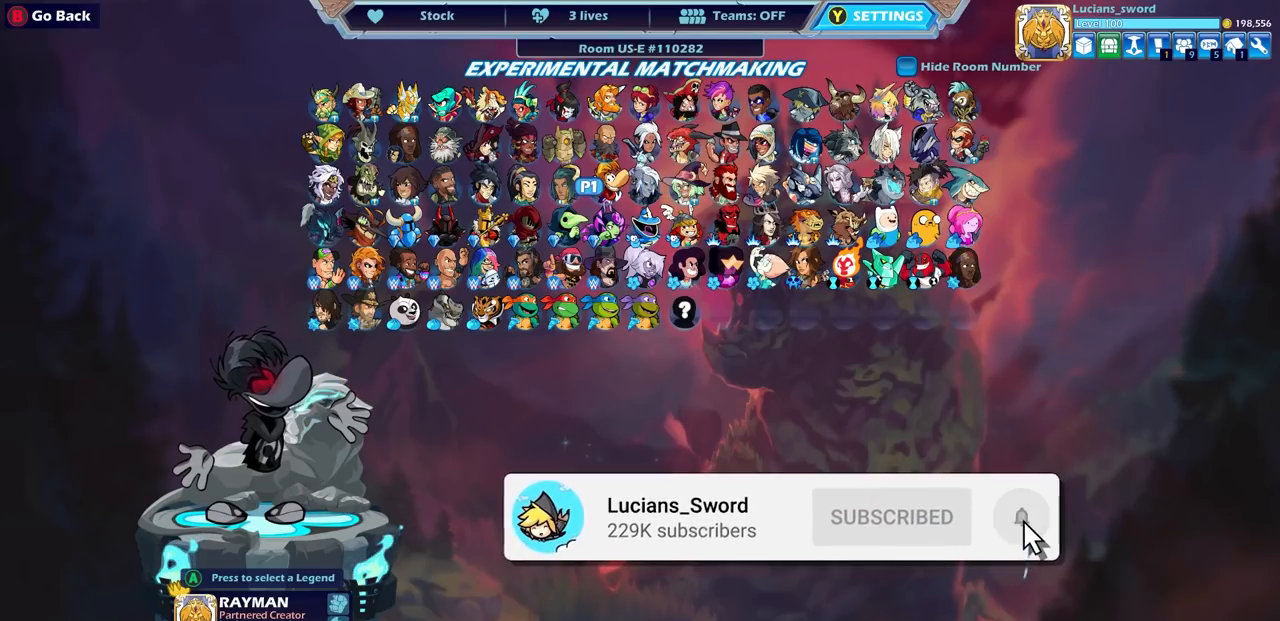
{"buttons": [], "left_stick": "center", "right_stick": "center", "events": [[200, "DPAD_LEFT", "down"], [317, "DPAD_LEFT", "up"]]}
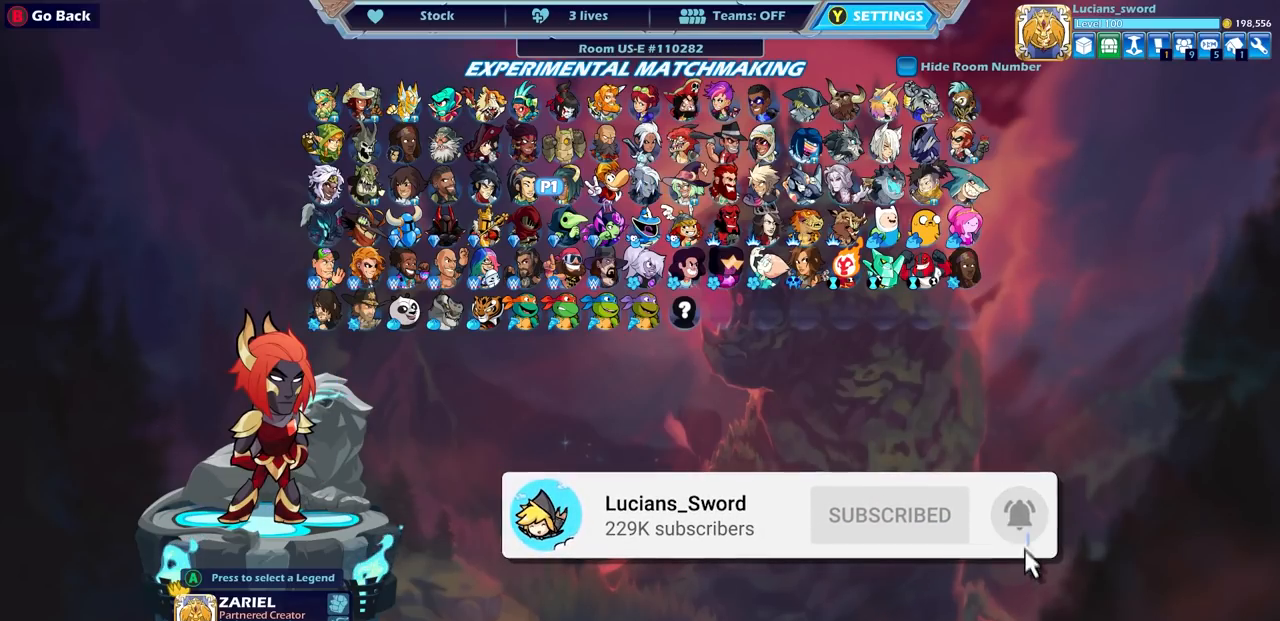
{"buttons": [], "left_stick": "center", "right_stick": "center", "events": []}
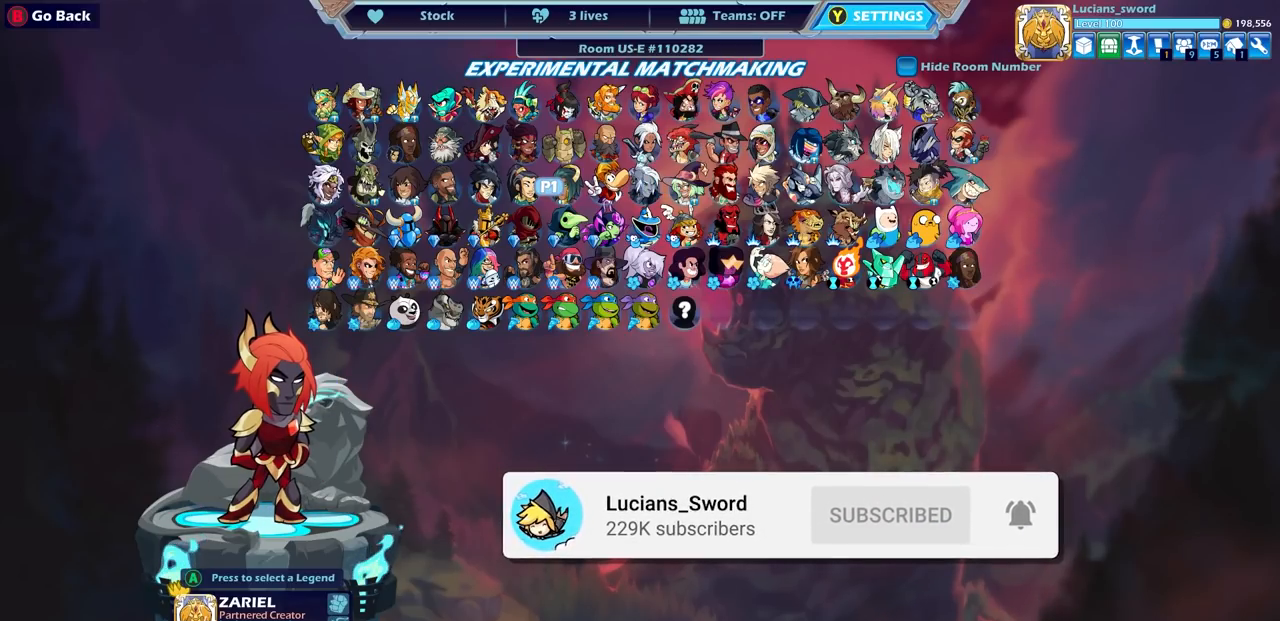
{"buttons": ["DPAD_LEFT"], "left_stick": "center", "right_stick": "center", "events": [[417, "DPAD_LEFT", "down"]]}
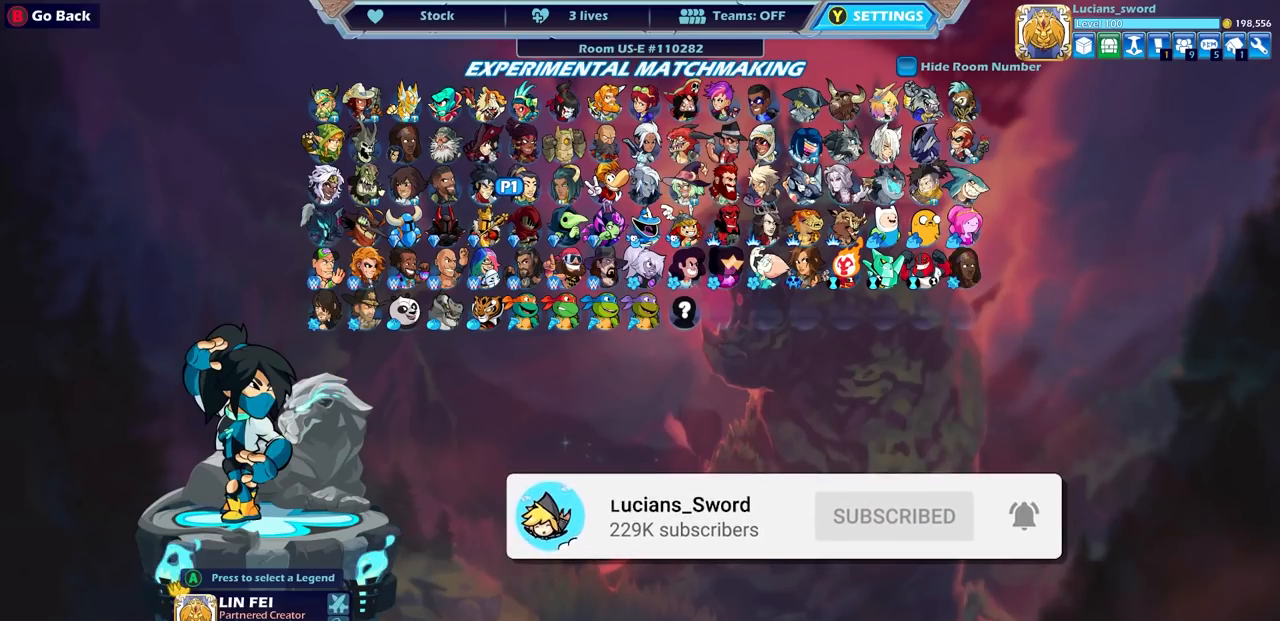
{"buttons": ["CIRCLE"], "left_stick": "center", "right_stick": "center", "events": [[17, "DPAD_LEFT", "up"], [150, "DPAD_LEFT", "down"], [233, "DPAD_LEFT", "up"], [417, "CIRCLE", "down"]]}
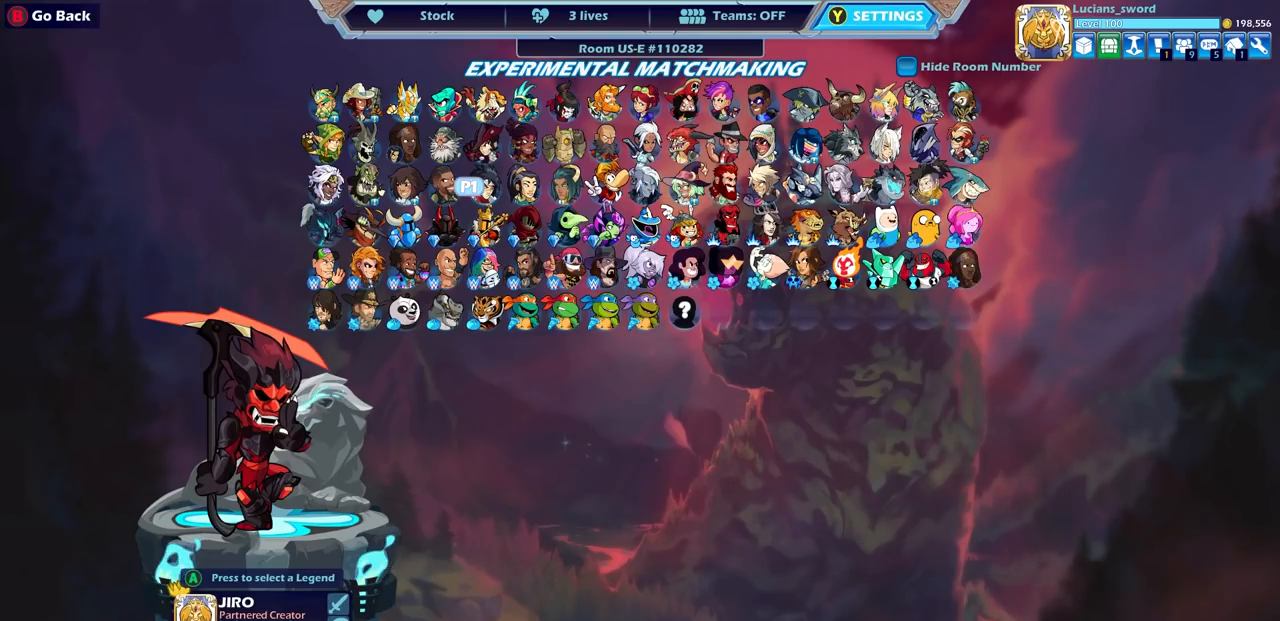
{"buttons": [], "left_stick": "center", "right_stick": "center", "events": [[17, "CIRCLE", "up"]]}
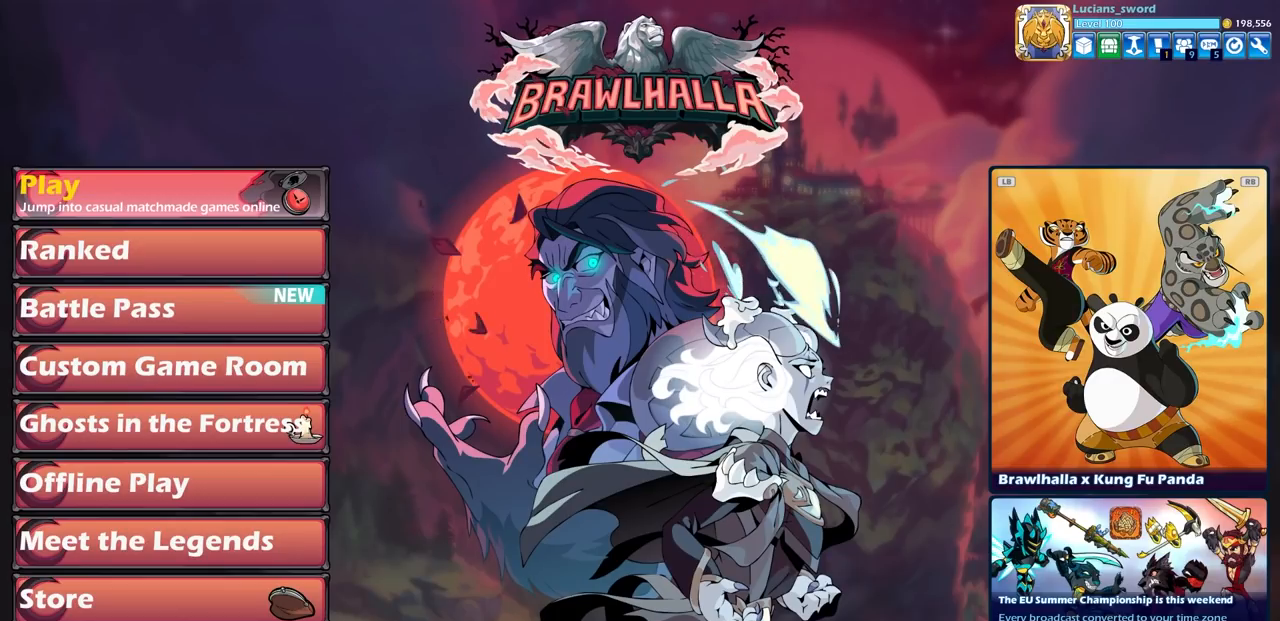
{"buttons": ["DPAD_DOWN"], "left_stick": "center", "right_stick": "center", "events": [[233, "DPAD_DOWN", "down"], [300, "DPAD_DOWN", "up"], [467, "DPAD_DOWN", "down"]]}
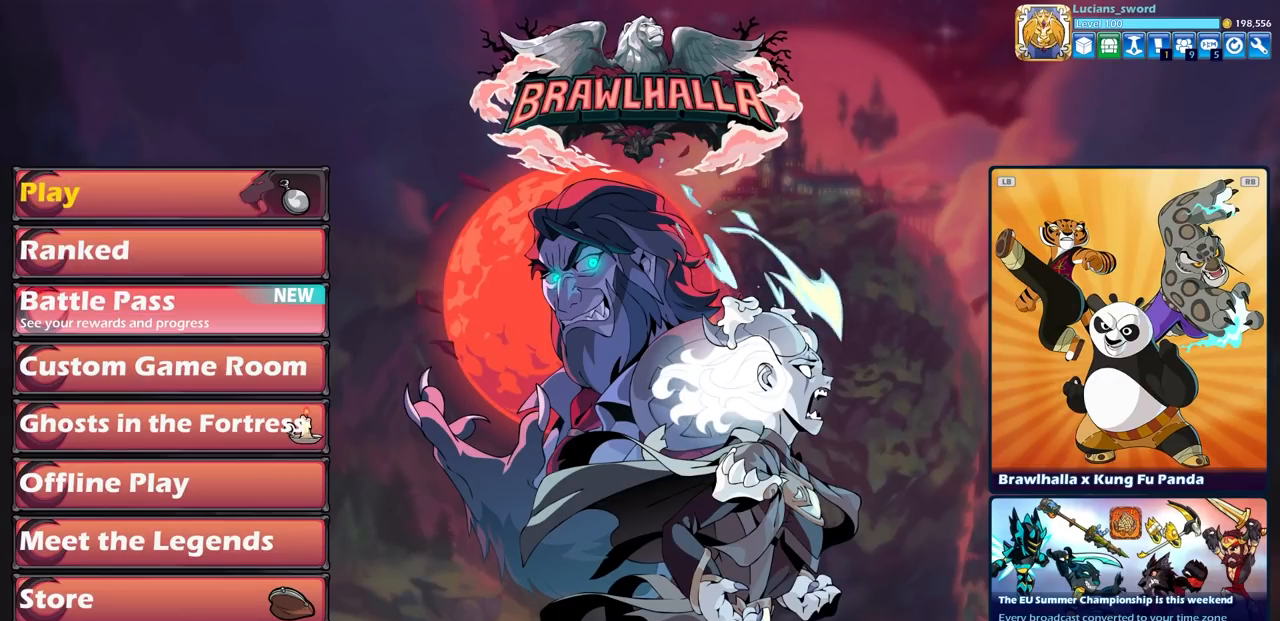
{"buttons": [], "left_stick": "center", "right_stick": "center", "events": [[67, "DPAD_DOWN", "up"]]}
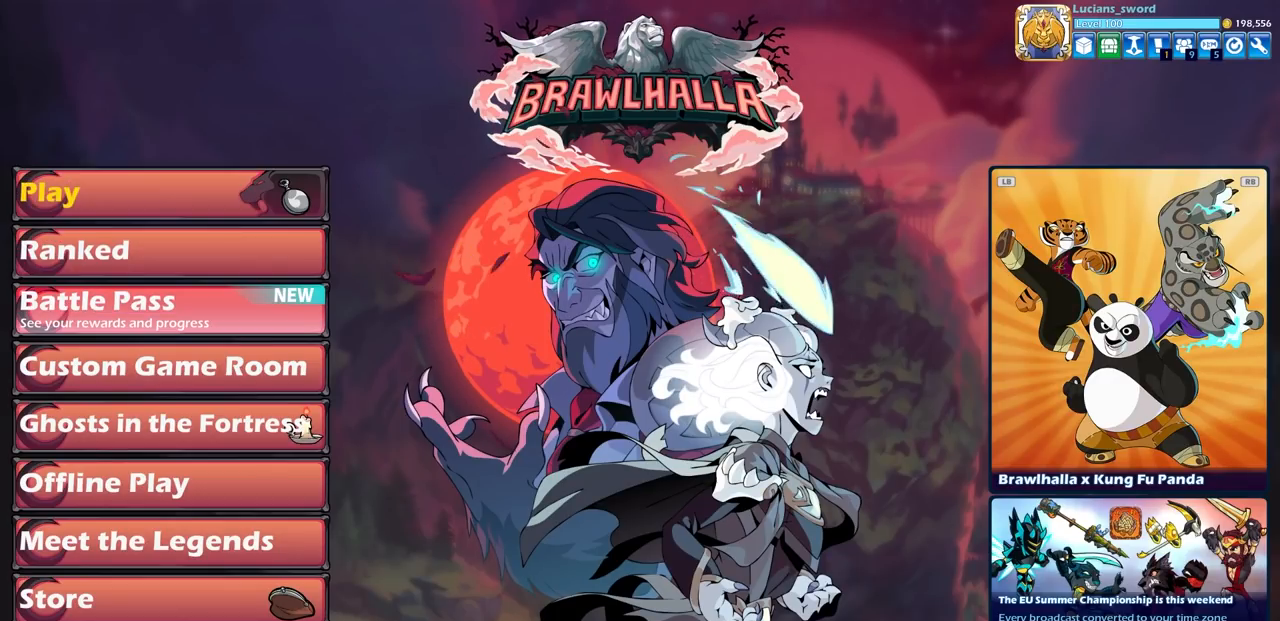
{"buttons": [], "left_stick": "center", "right_stick": "center", "events": [[83, "DPAD_DOWN", "down"], [200, "DPAD_DOWN", "up"], [383, "DPAD_UP", "down"], [467, "DPAD_UP", "up"]]}
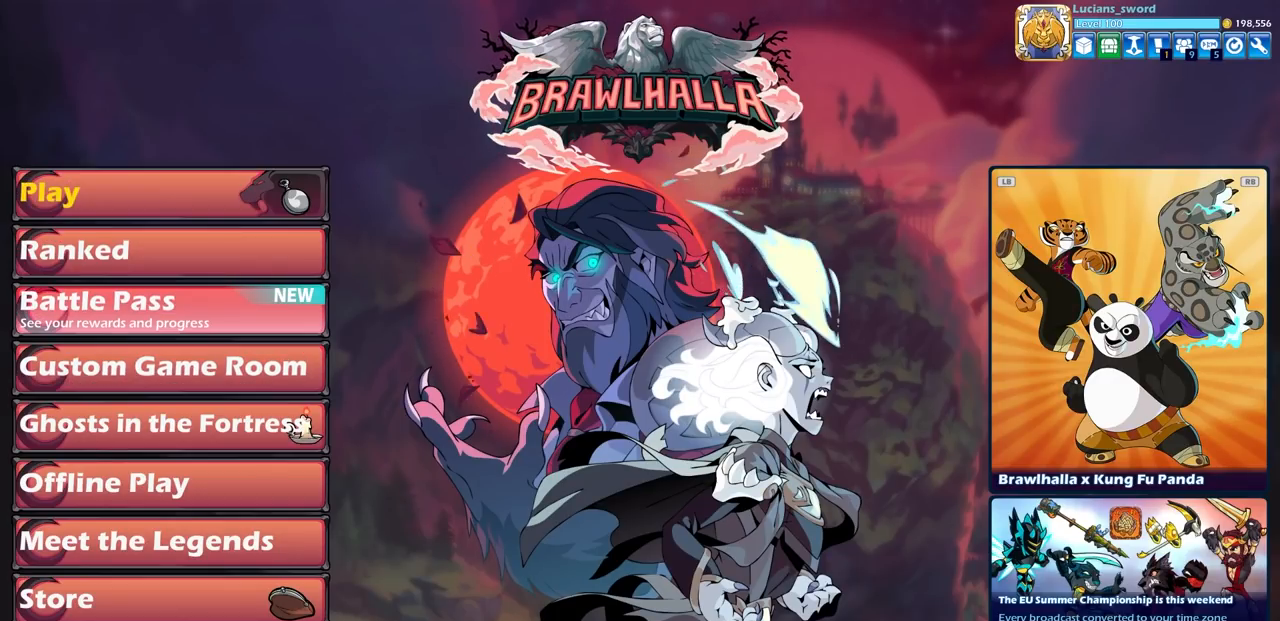
{"buttons": [], "left_stick": "center", "right_stick": "center", "events": [[133, "CROSS", "down"], [233, "CROSS", "up"]]}
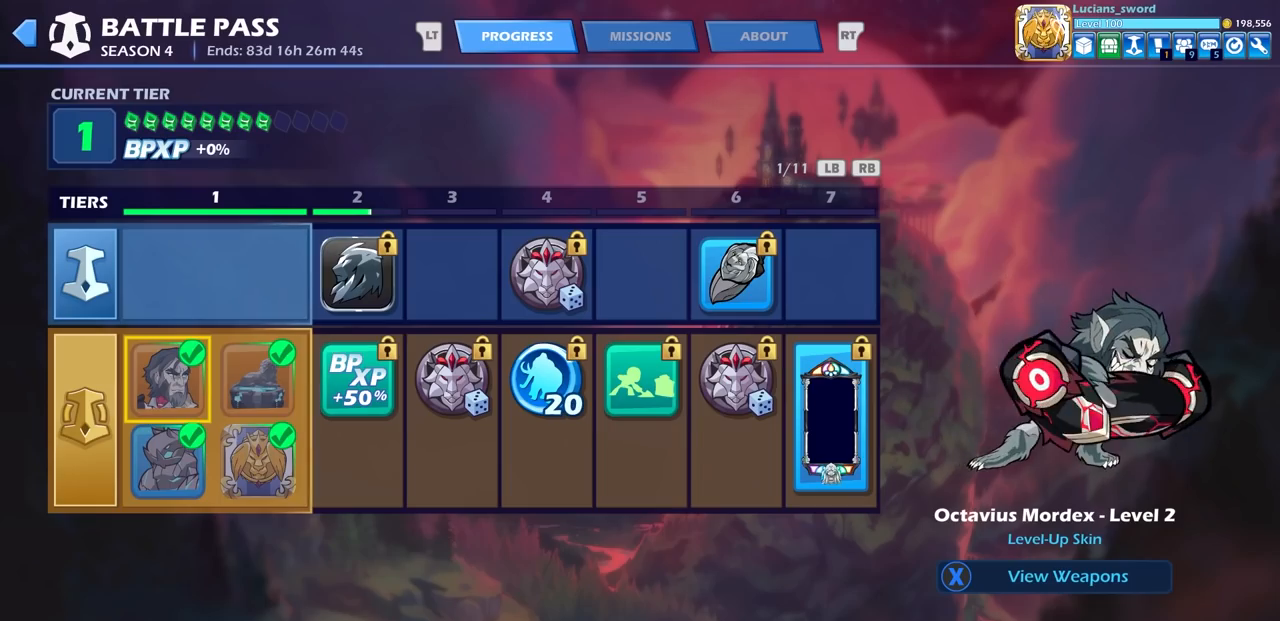
{"buttons": [], "left_stick": "center", "right_stick": "center", "events": [[317, "R2", "down"], [433, "R2", "up"]]}